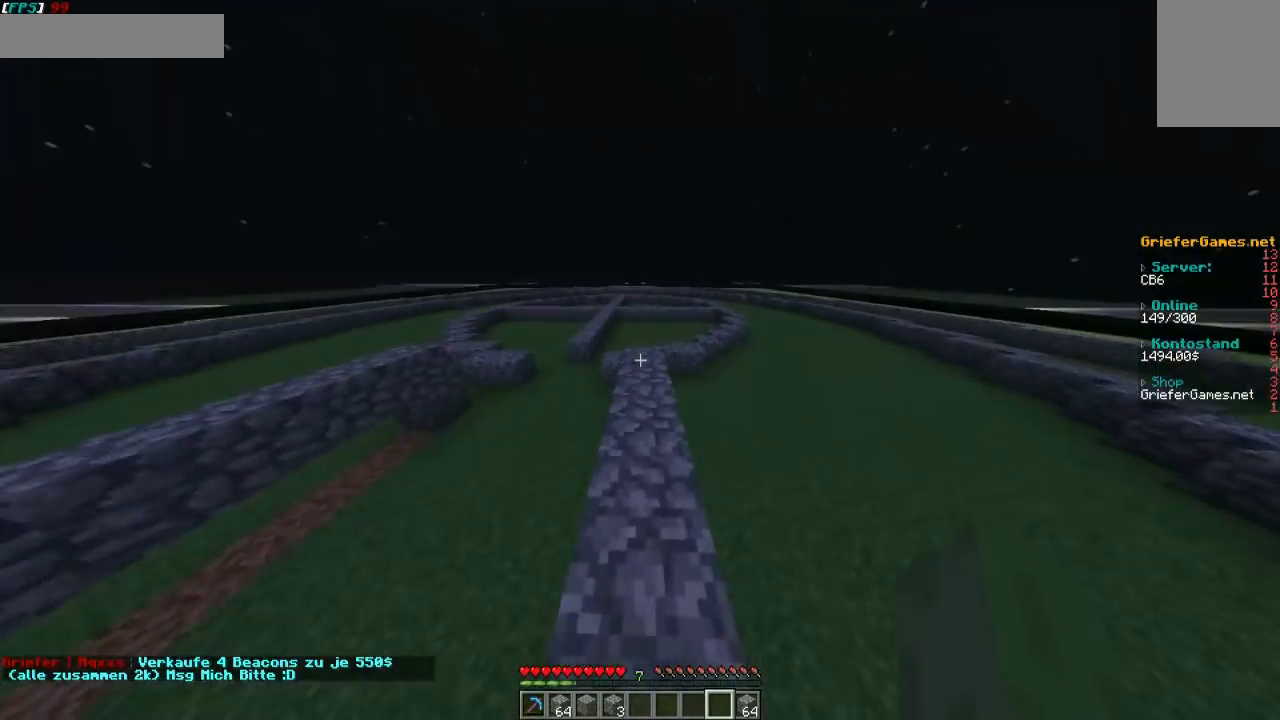
Gameplay with keyboard and mouse; each line is a JSON object with the keys and mouse buttons held at the frame after it. "events" lists presses ("down") and releases ("up") of "a", "d", "s", "w", "mouse_left" and "mouse_right" between this image and that frame as [ms after this image, input, new state], when the widget could be followed in between. "mouse_left", "mouse_right" = the "left", "right" buttons of the "mouse" list. No other keys are recorded. Fast repeated clicks can show as one long hold. Mouse movement is not recorded.
{"keys": ["a", "w"], "mouse": [], "events": [[268, "a", "down"]]}
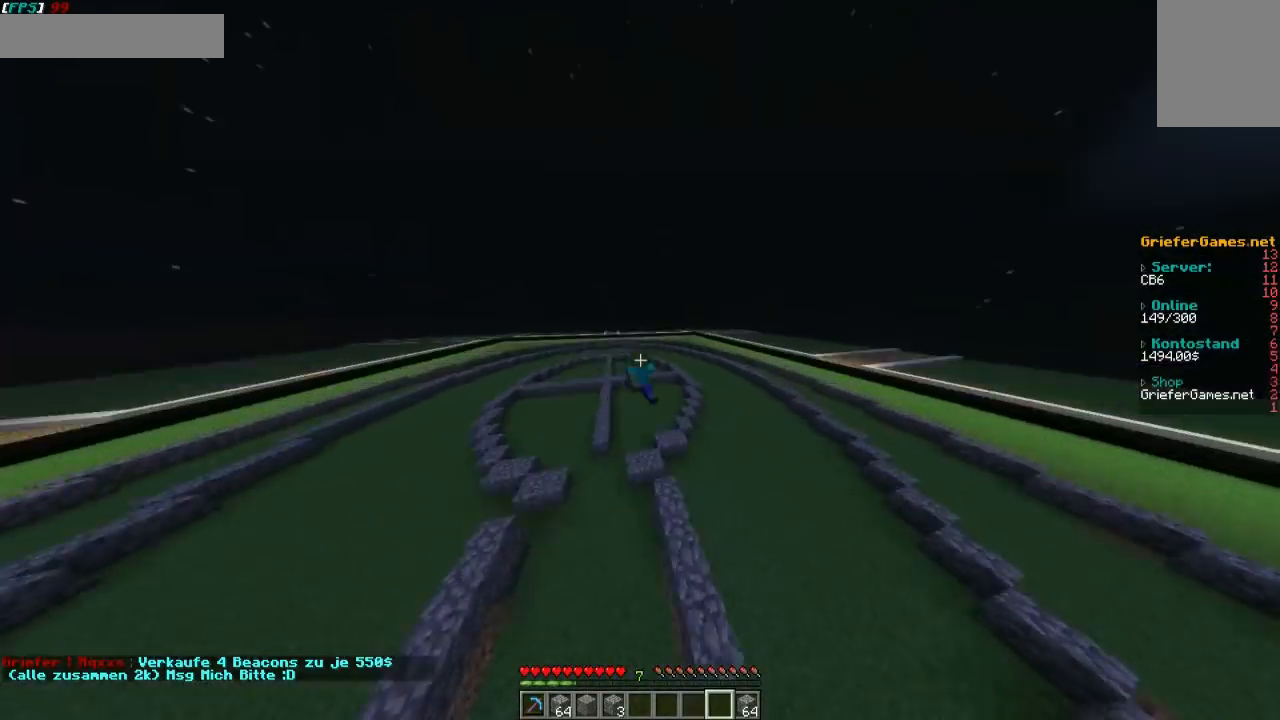
{"keys": ["a"], "mouse": [], "events": [[369, "w", "up"]]}
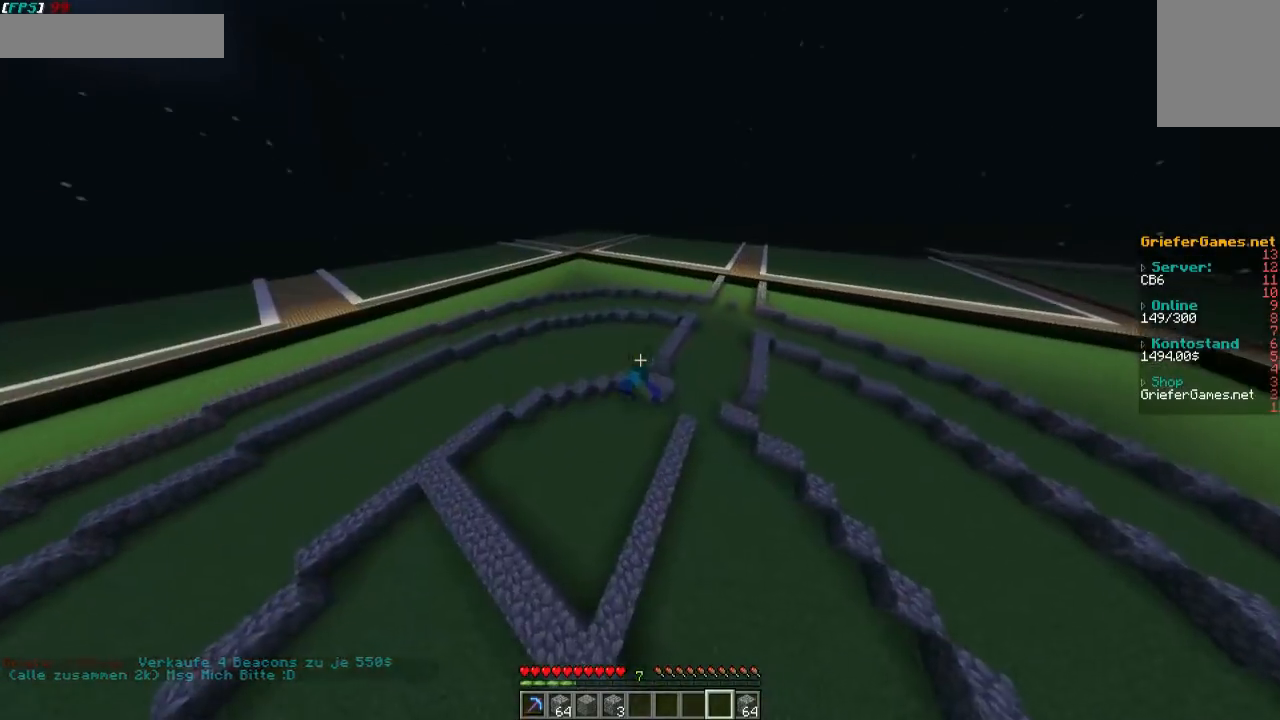
{"keys": ["a", "w"], "mouse": [], "events": [[168, "w", "down"]]}
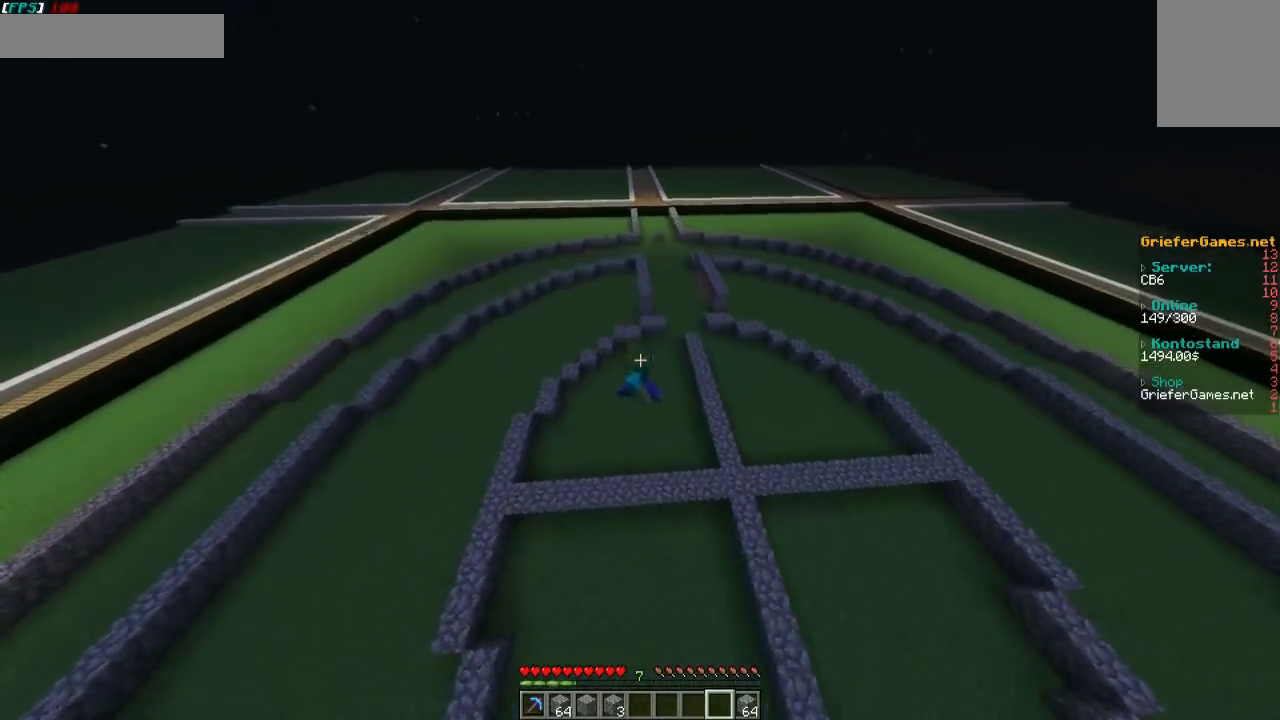
{"keys": ["a", "w"], "mouse": [], "events": [[68, "a", "up"], [370, "a", "down"]]}
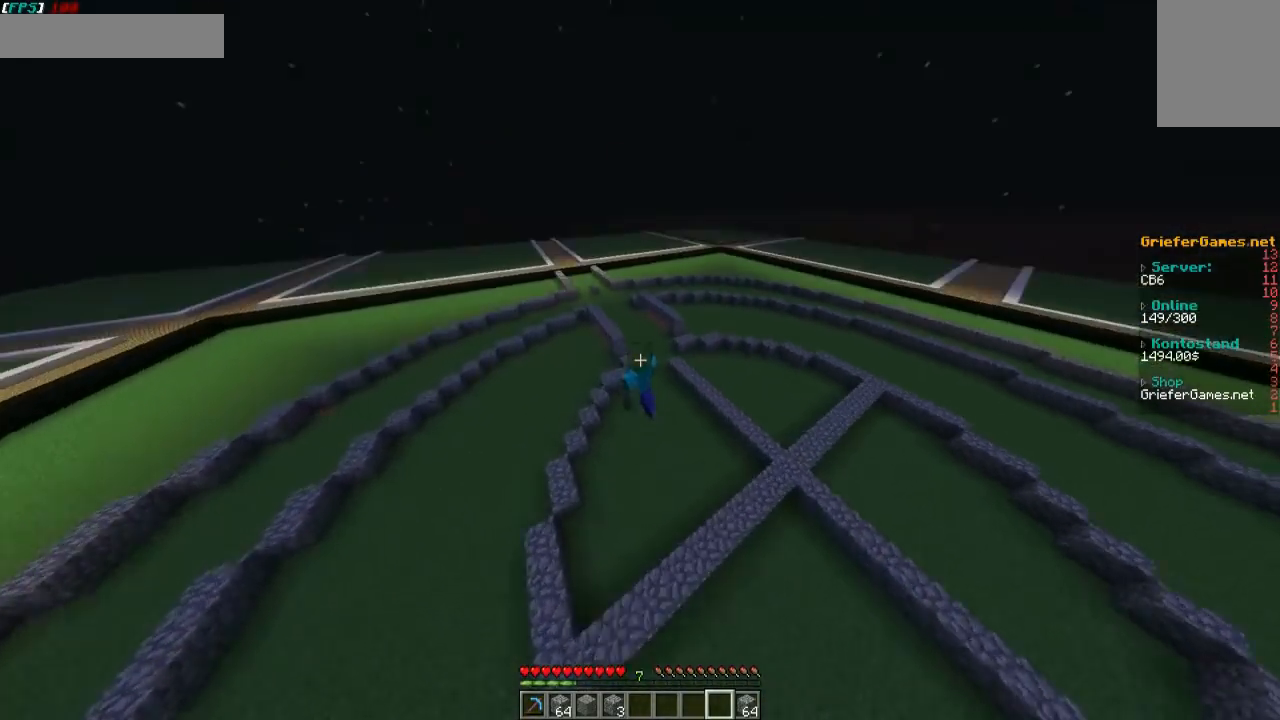
{"keys": ["a", "w"], "mouse": [], "events": []}
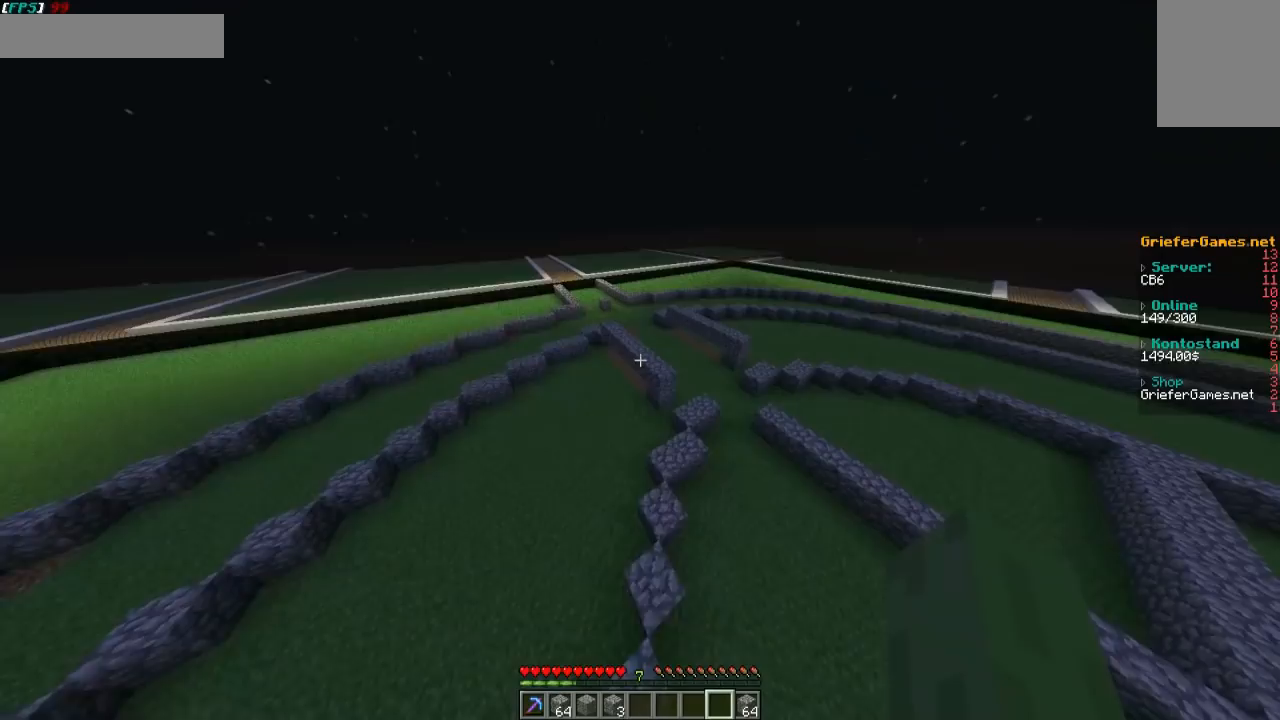
{"keys": ["a", "w"], "mouse": [], "events": []}
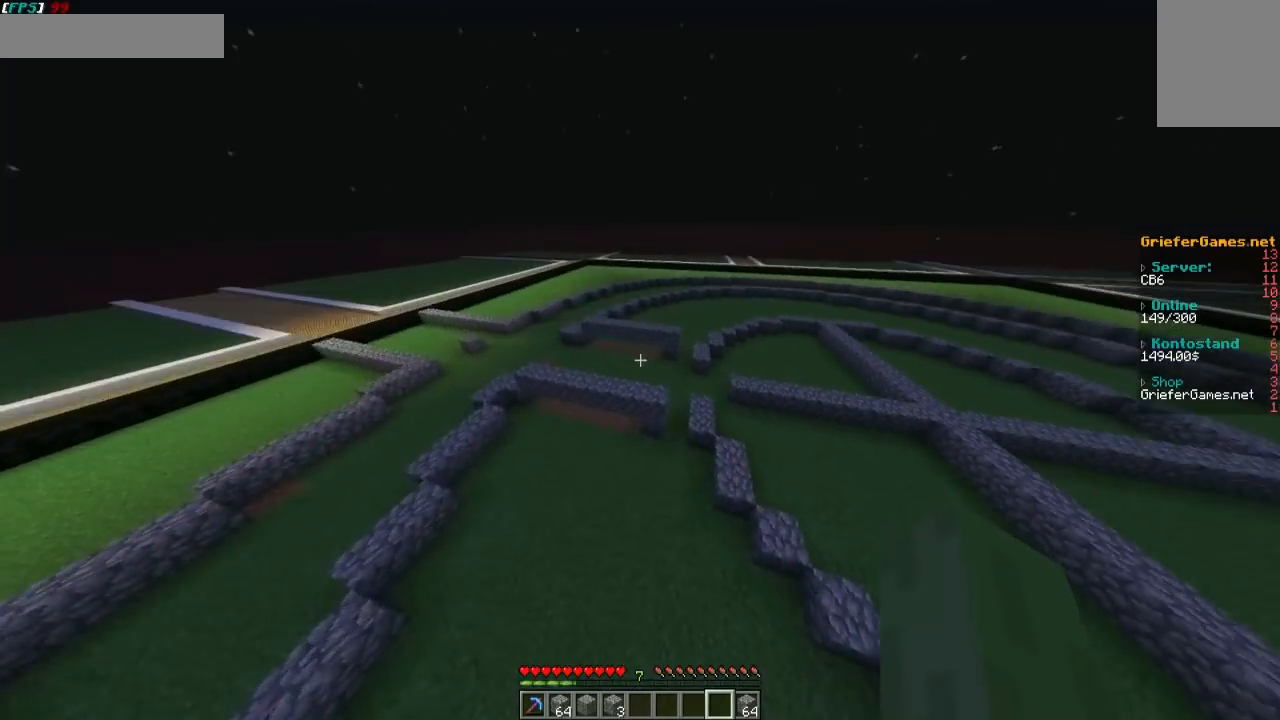
{"keys": ["a", "s"], "mouse": [], "events": [[302, "w", "up"], [470, "s", "down"]]}
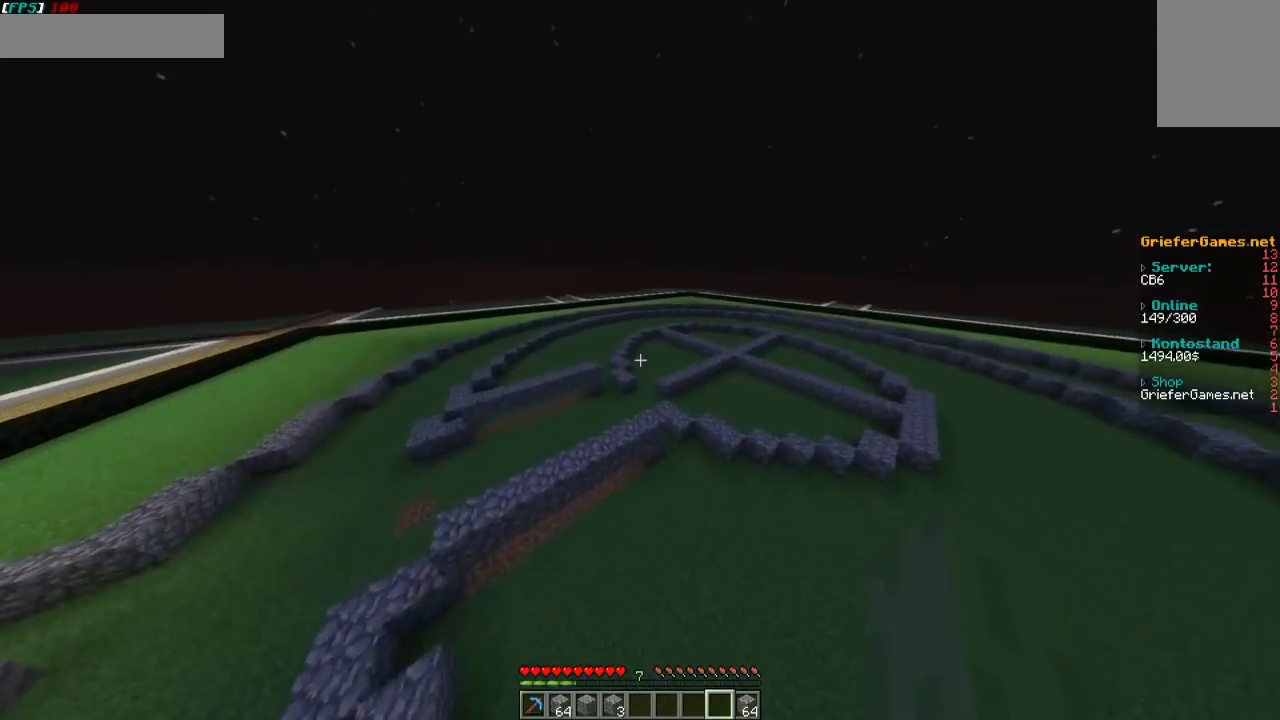
{"keys": ["a", "s"], "mouse": [], "events": []}
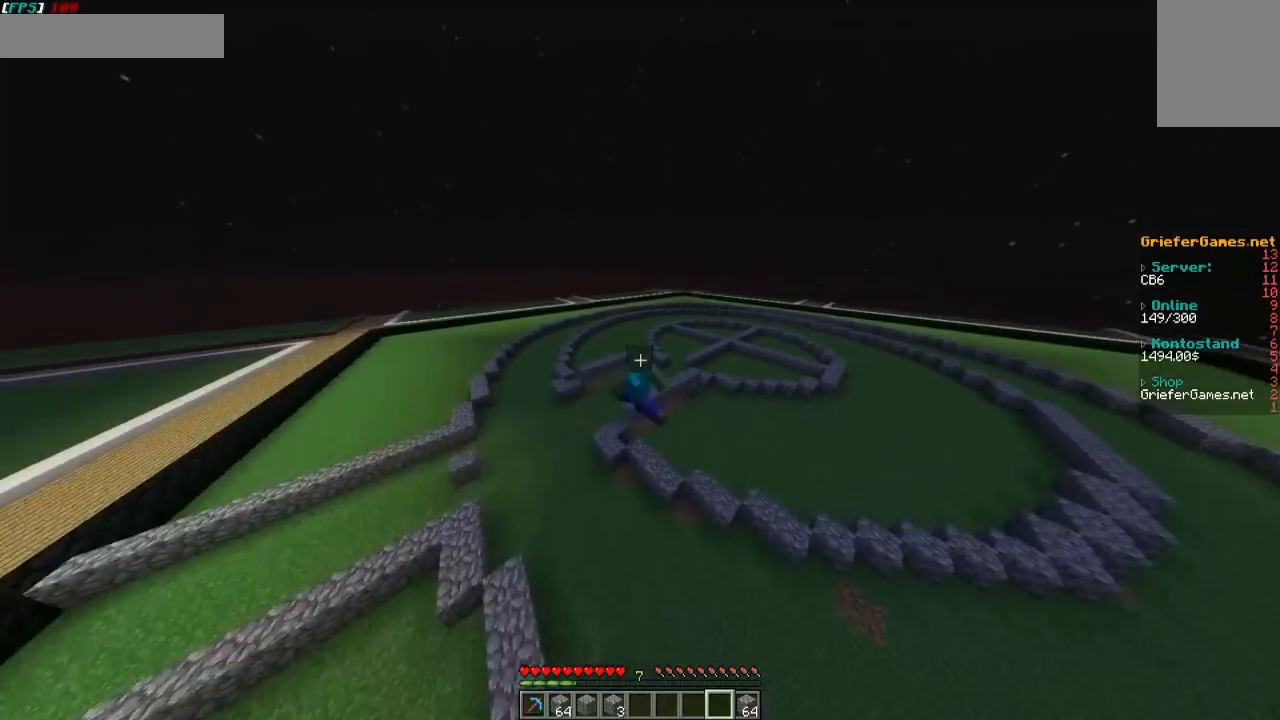
{"keys": [], "mouse": [], "events": [[268, "a", "up"], [470, "s", "up"]]}
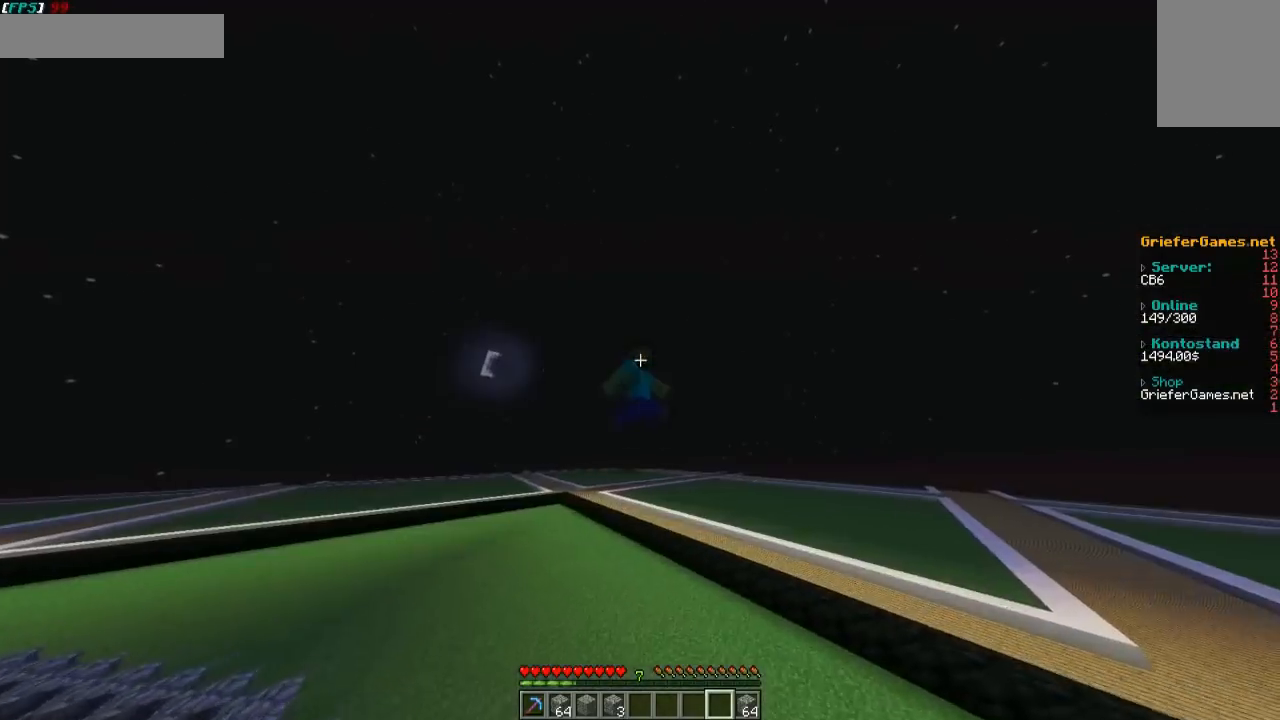
{"keys": [], "mouse": [], "events": []}
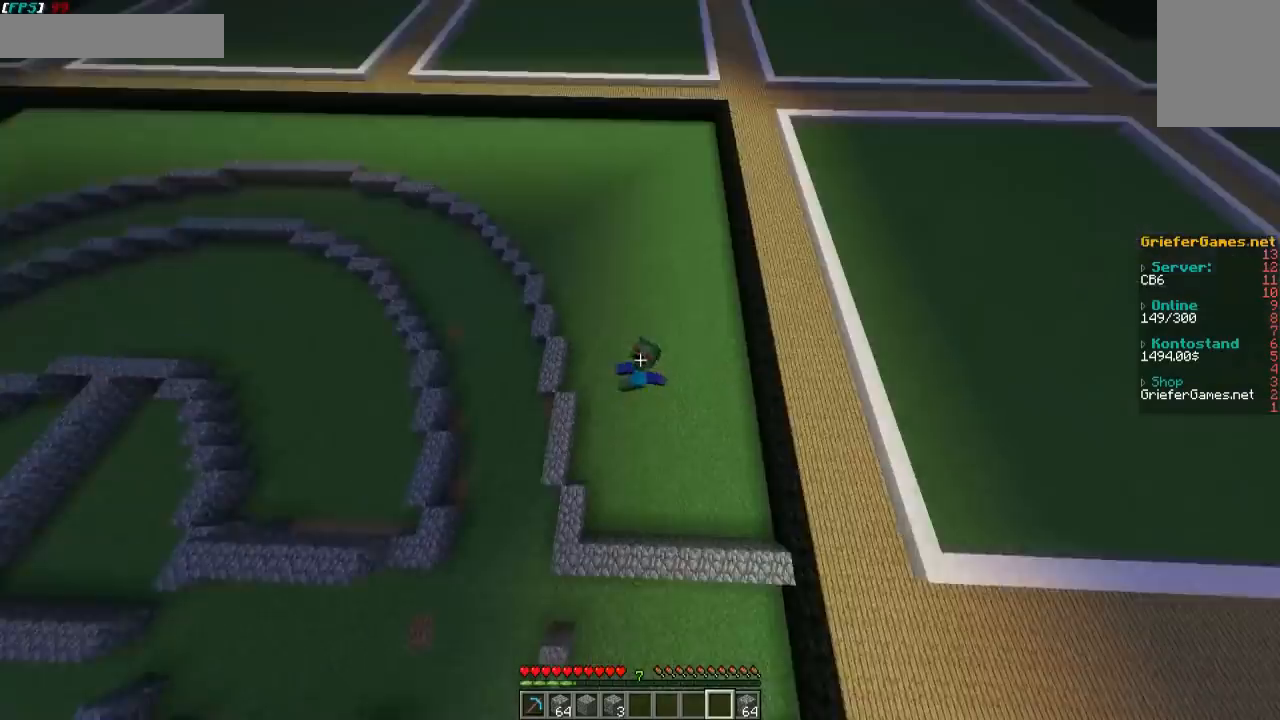
{"keys": [], "mouse": [], "events": []}
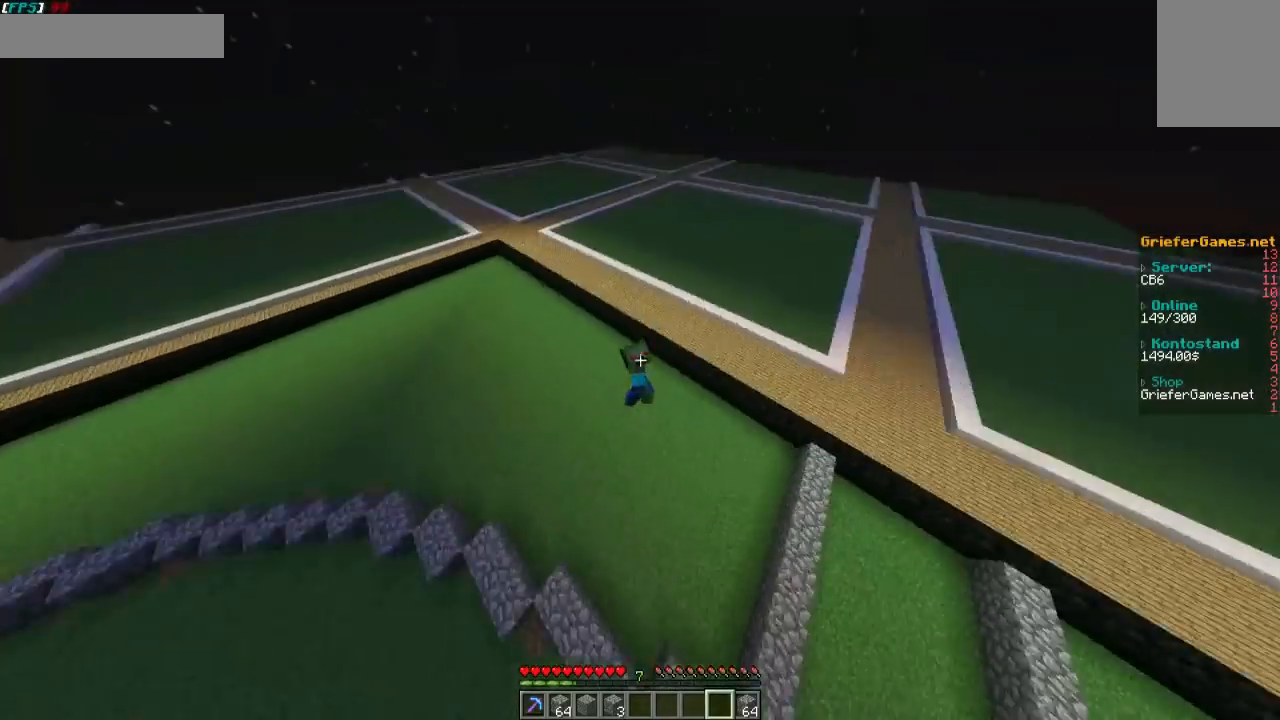
{"keys": [], "mouse": [], "events": [[67, "s", "down"], [503, "s", "up"]]}
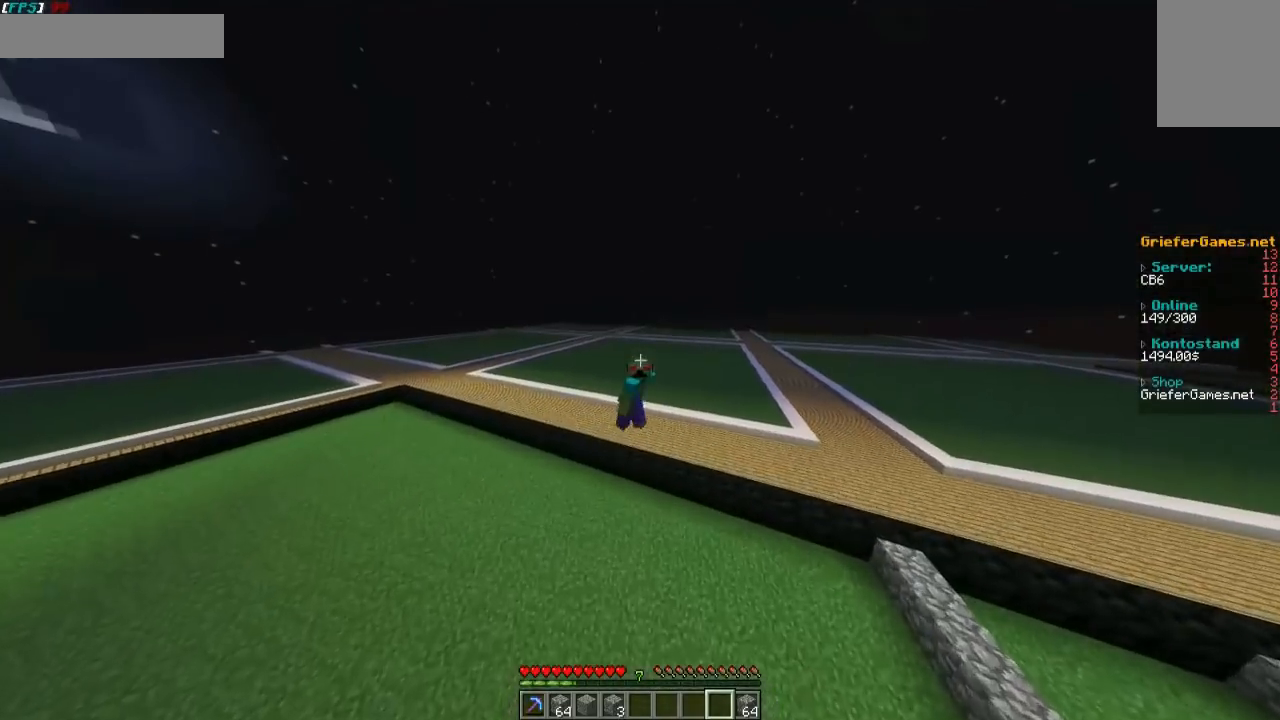
{"keys": ["w"], "mouse": [], "events": [[471, "w", "down"]]}
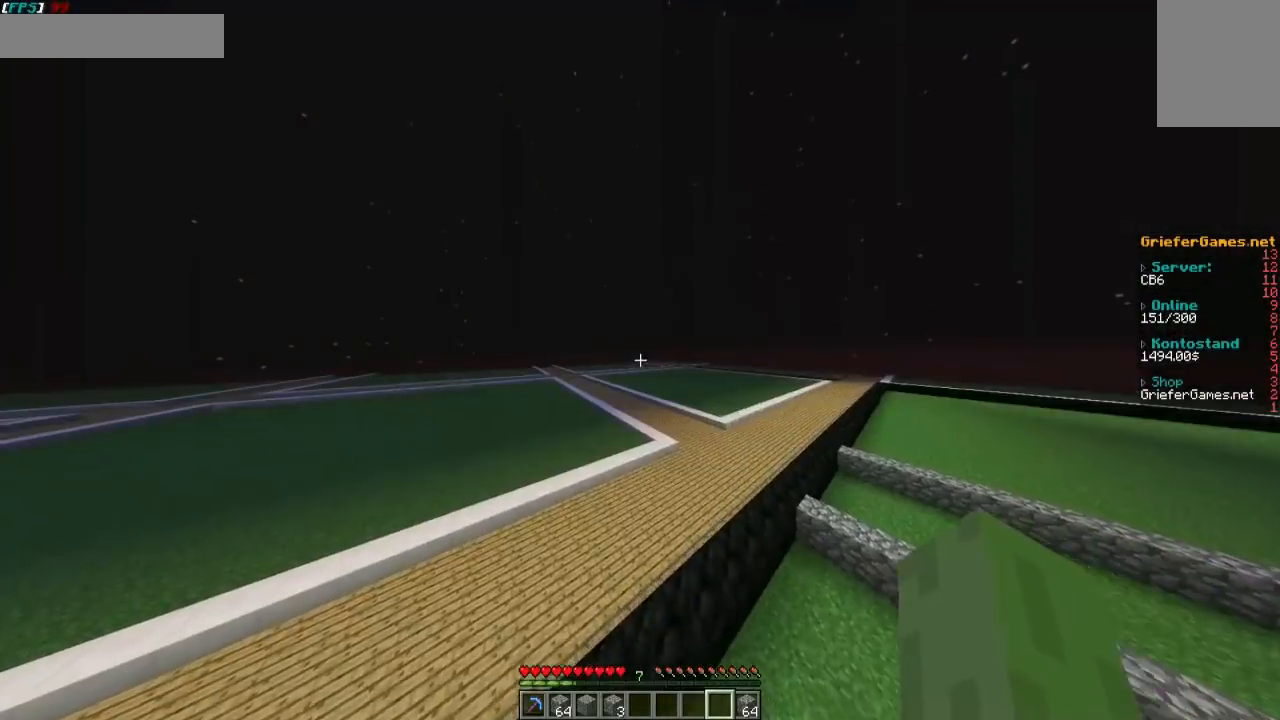
{"keys": ["w"], "mouse": [], "events": []}
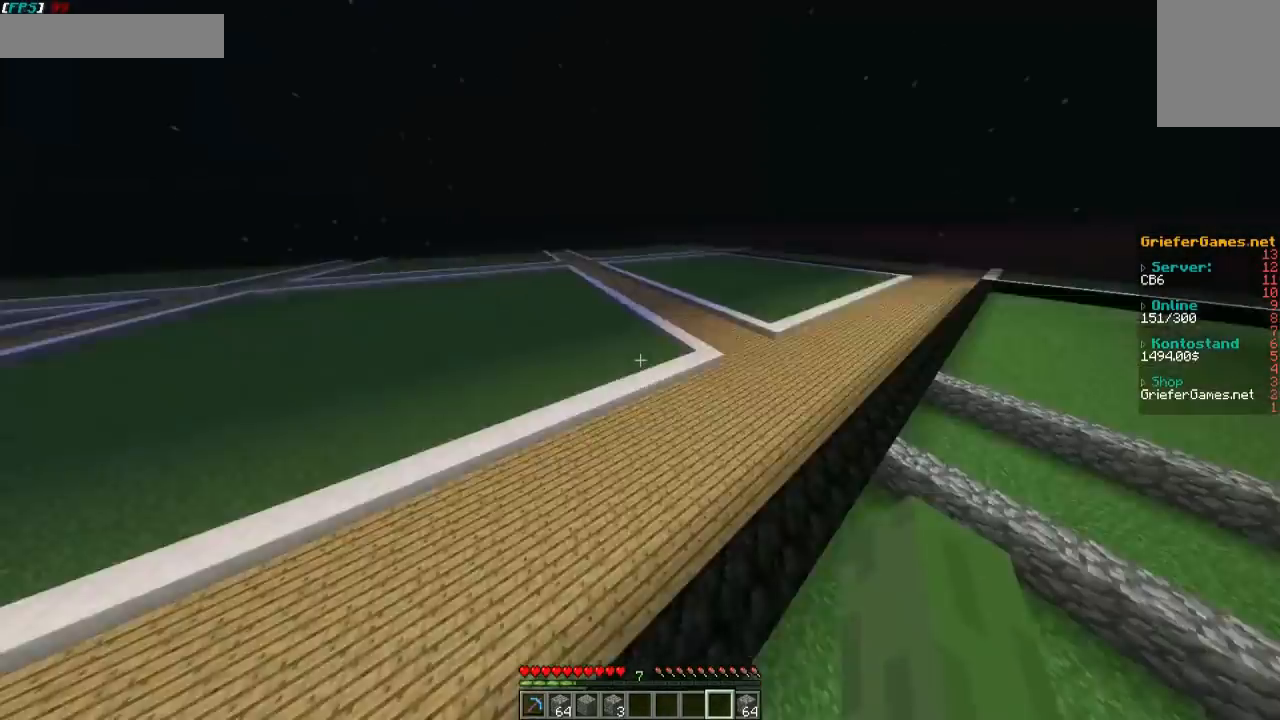
{"keys": [], "mouse": [], "events": [[403, "w", "up"]]}
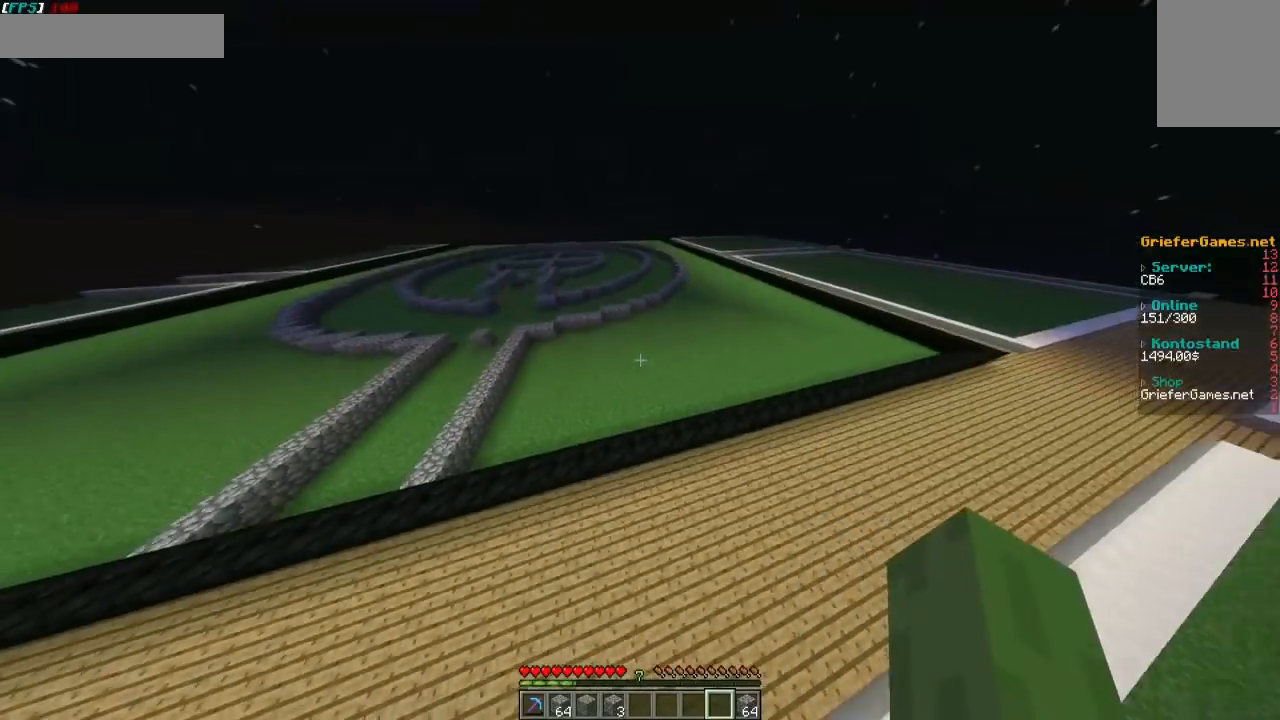
{"keys": ["a"], "mouse": [], "events": [[470, "a", "down"]]}
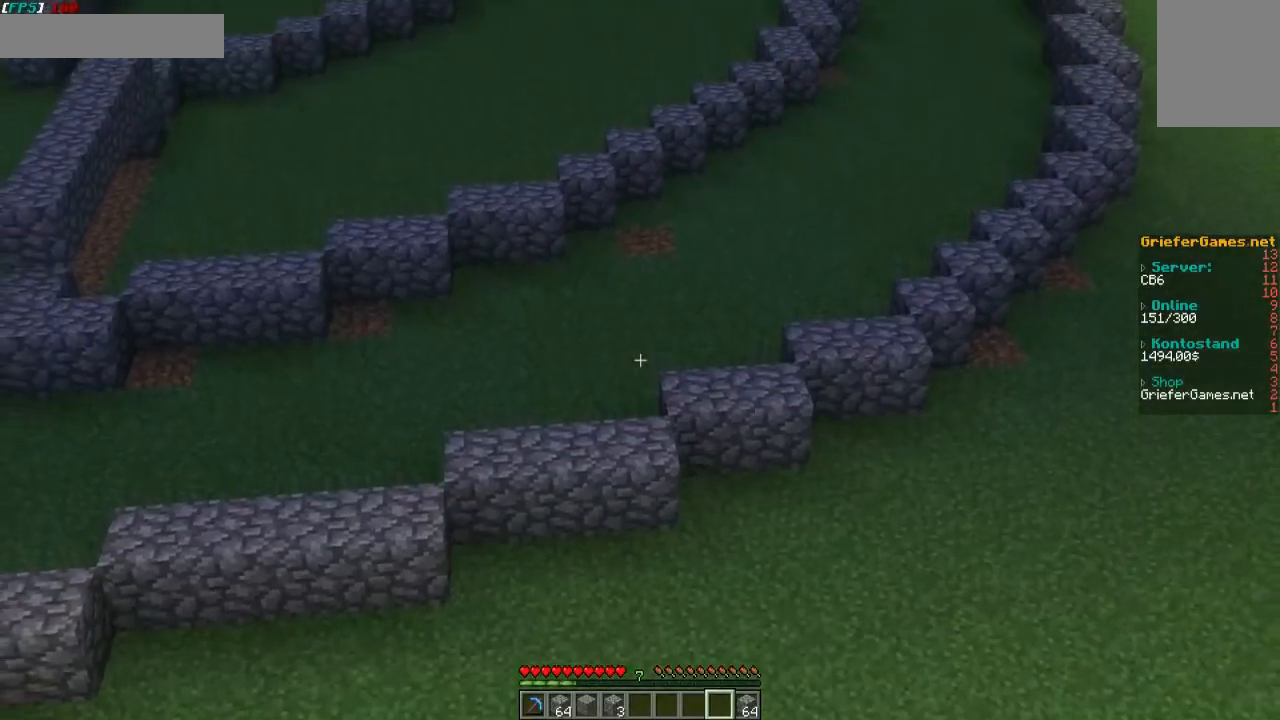
{"keys": ["a"], "mouse": [], "events": []}
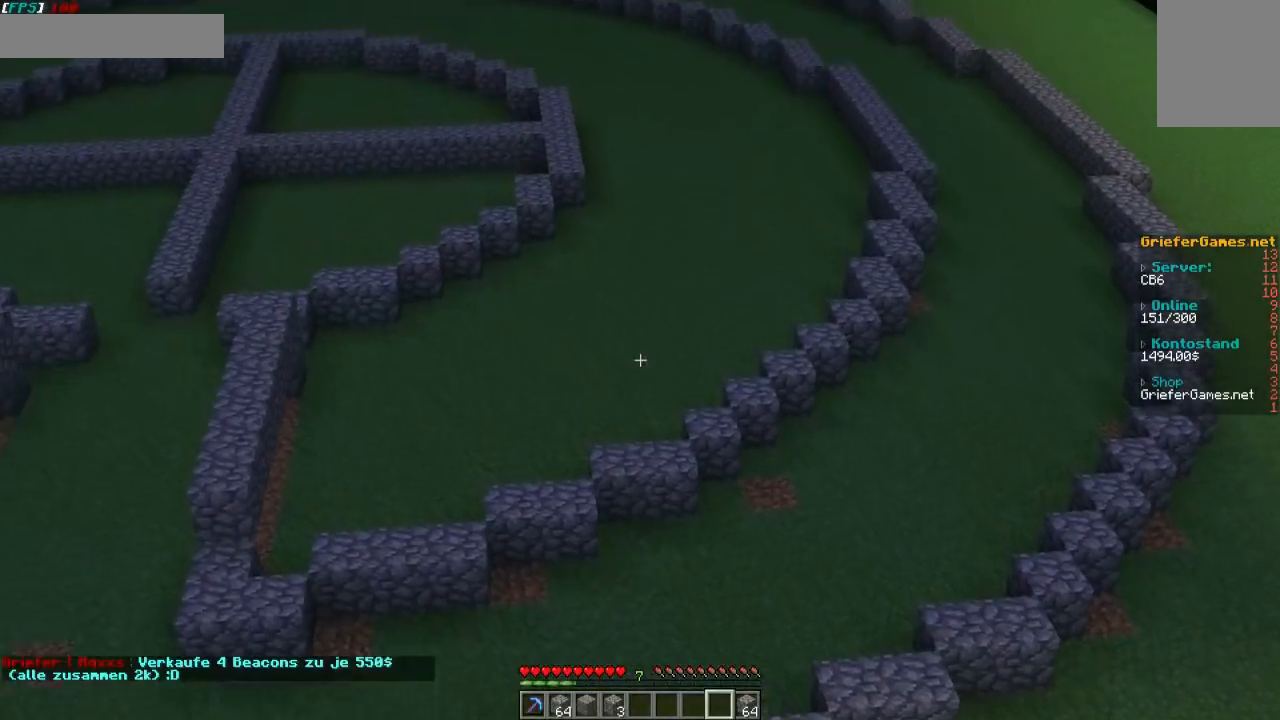
{"keys": ["a"], "mouse": [], "events": [[67, "s", "down"], [403, "s", "up"]]}
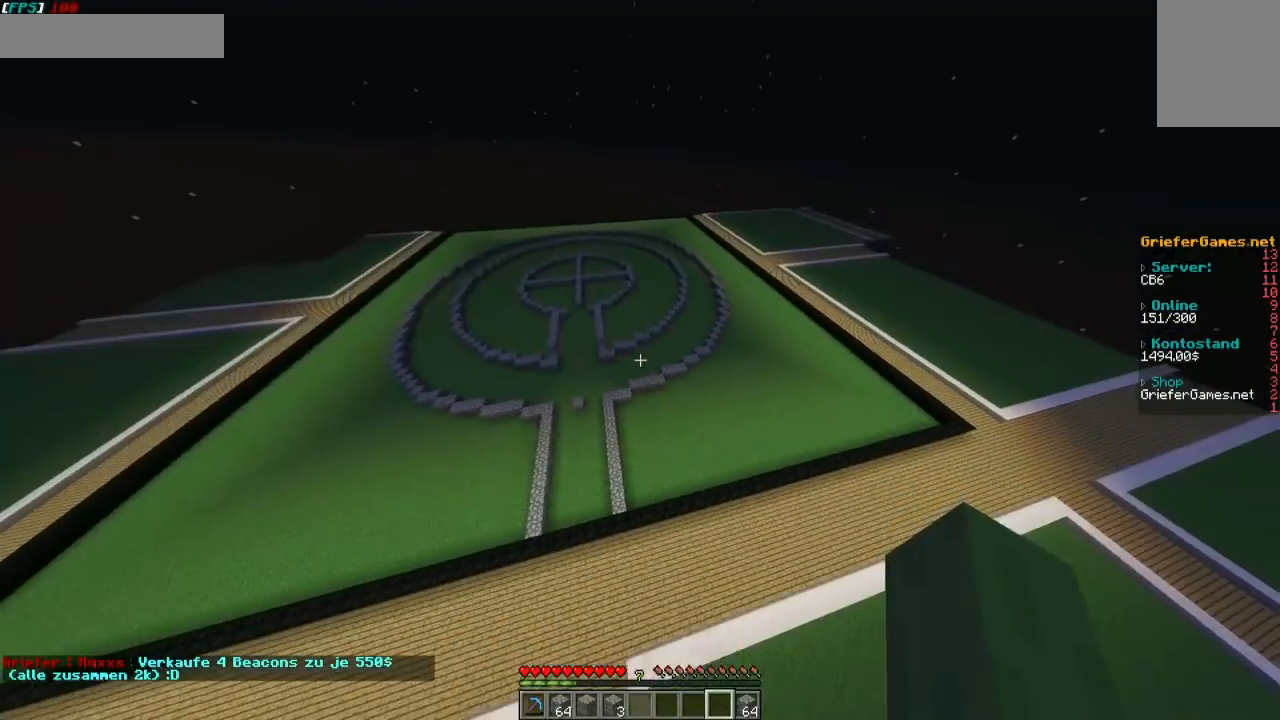
{"keys": ["a", "w"], "mouse": [], "events": [[336, "w", "down"]]}
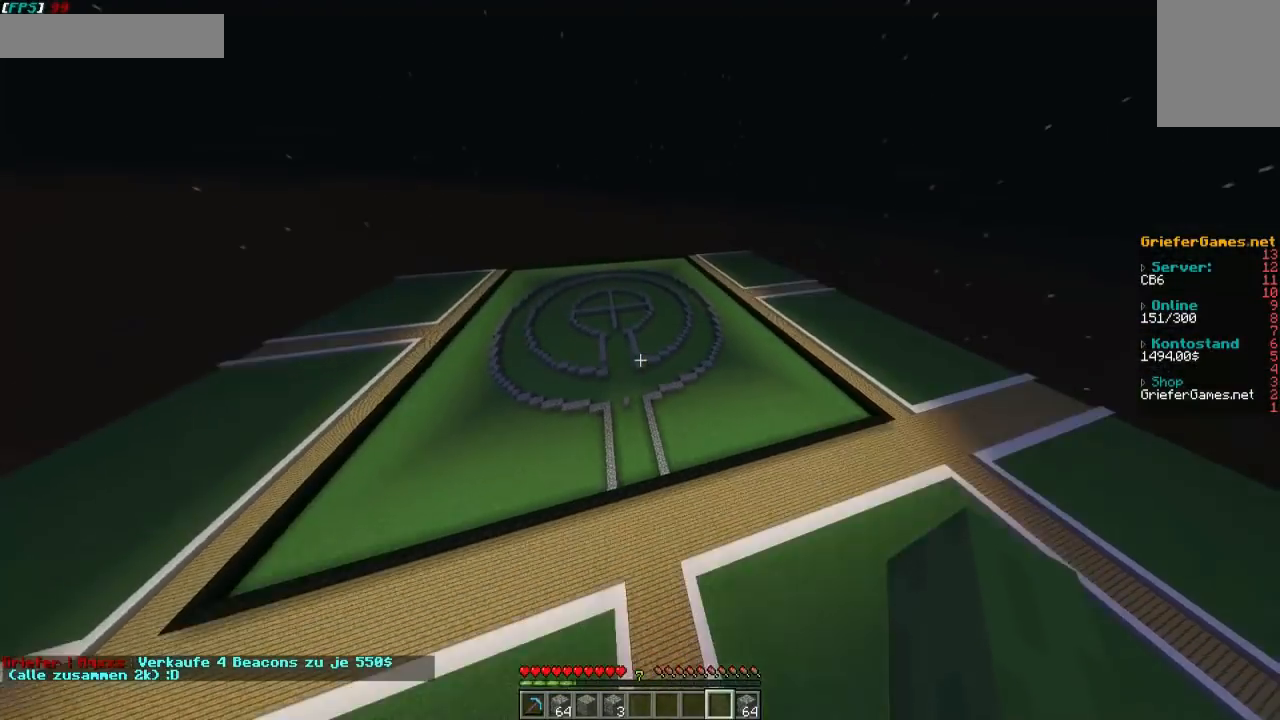
{"keys": ["w"], "mouse": [], "events": [[437, "a", "up"]]}
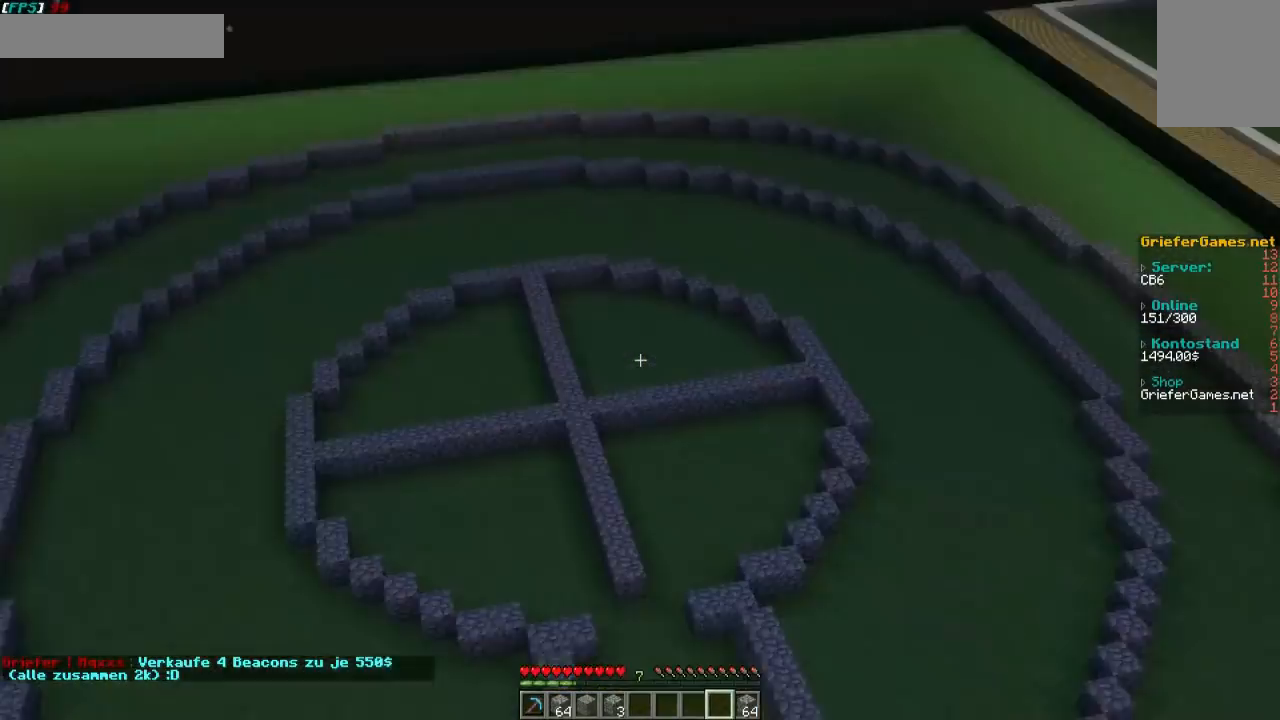
{"keys": ["w"], "mouse": [], "events": []}
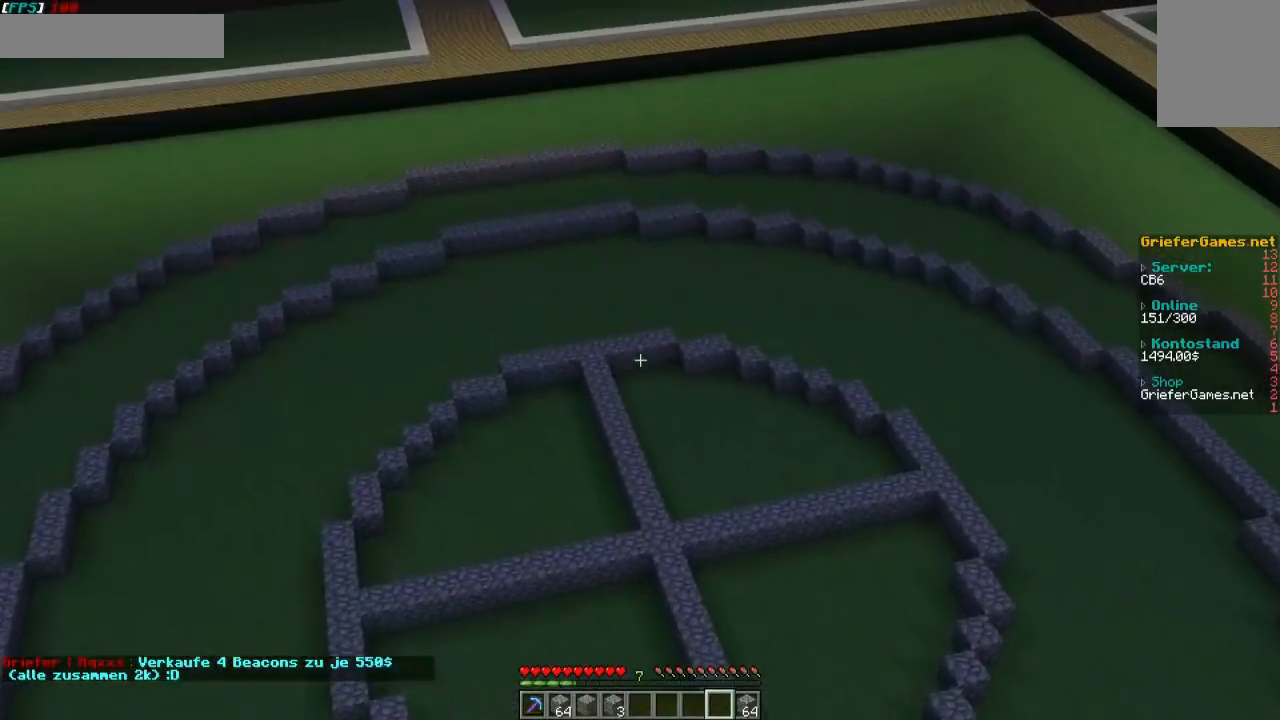
{"keys": ["w"], "mouse": [], "events": []}
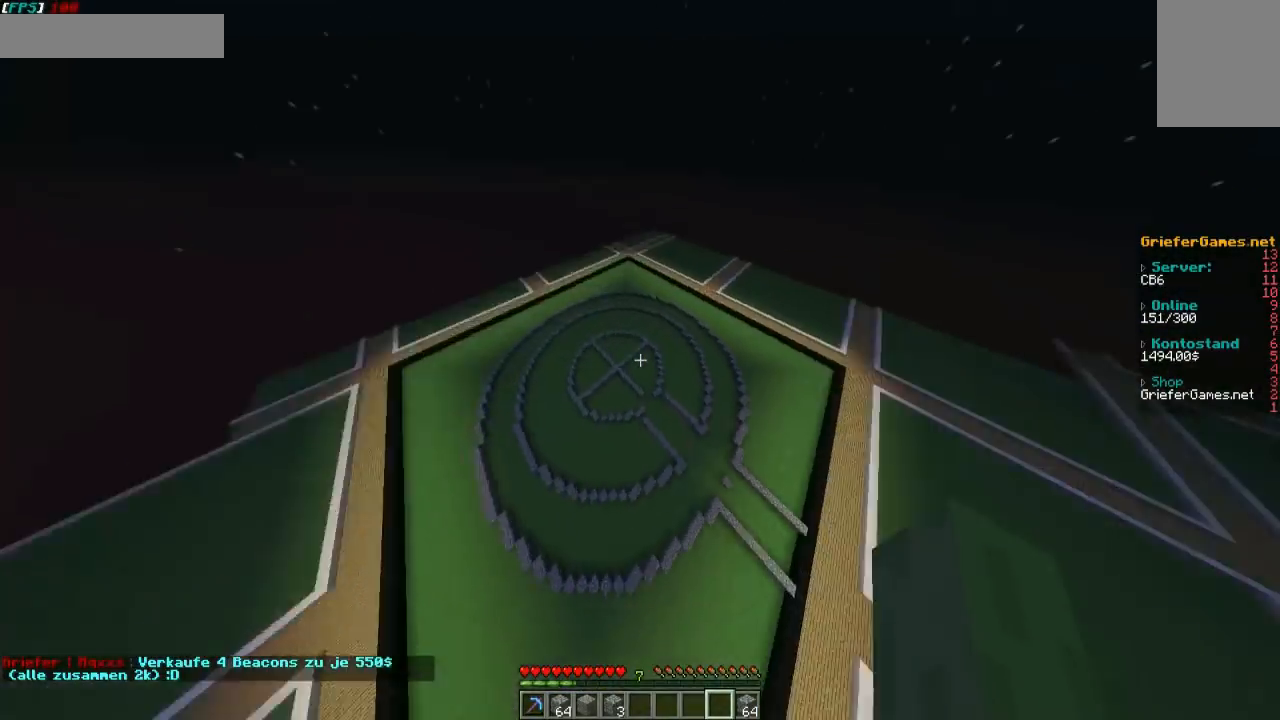
{"keys": ["a", "w"], "mouse": [], "events": [[67, "a", "down"]]}
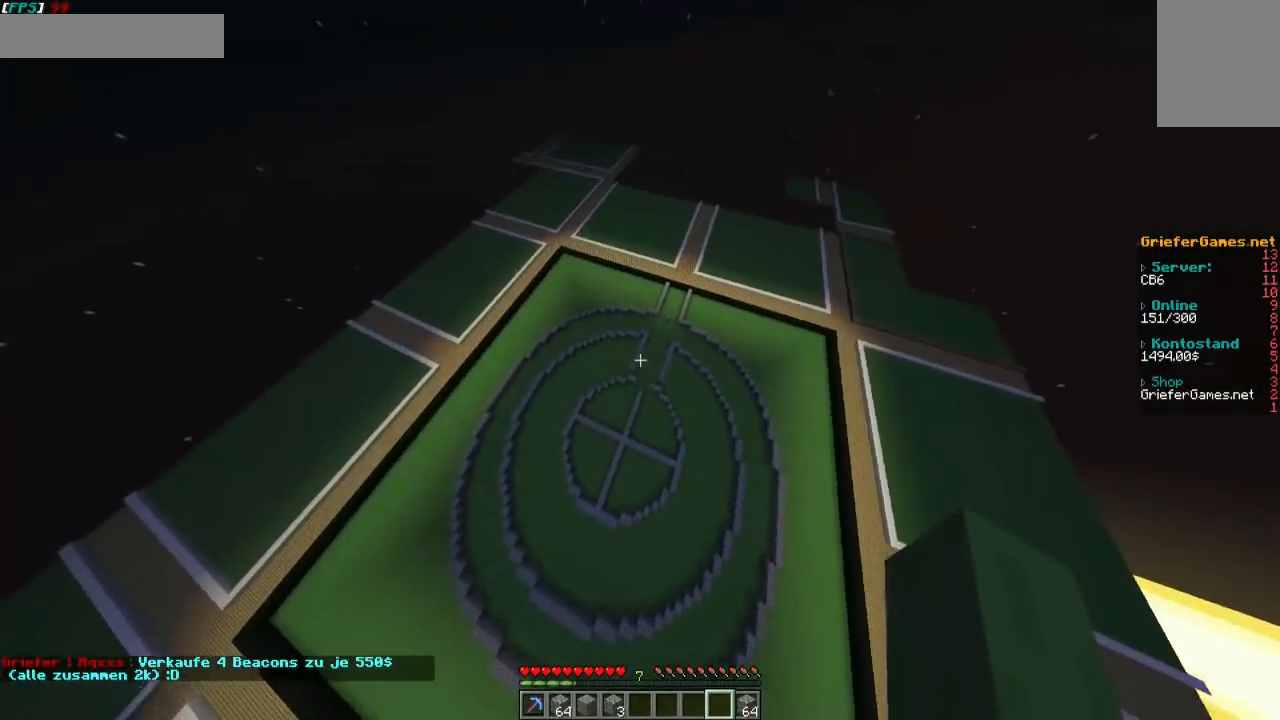
{"keys": ["a", "w"], "mouse": [], "events": []}
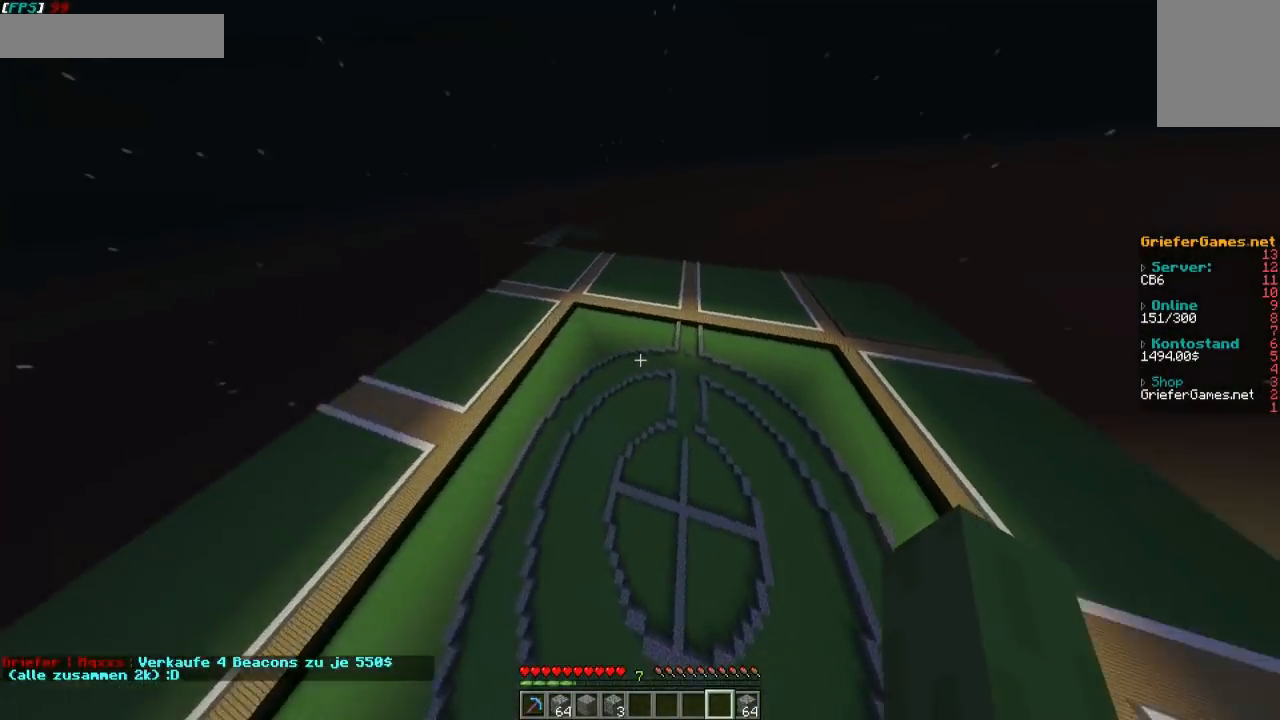
{"keys": ["a", "w"], "mouse": [], "events": []}
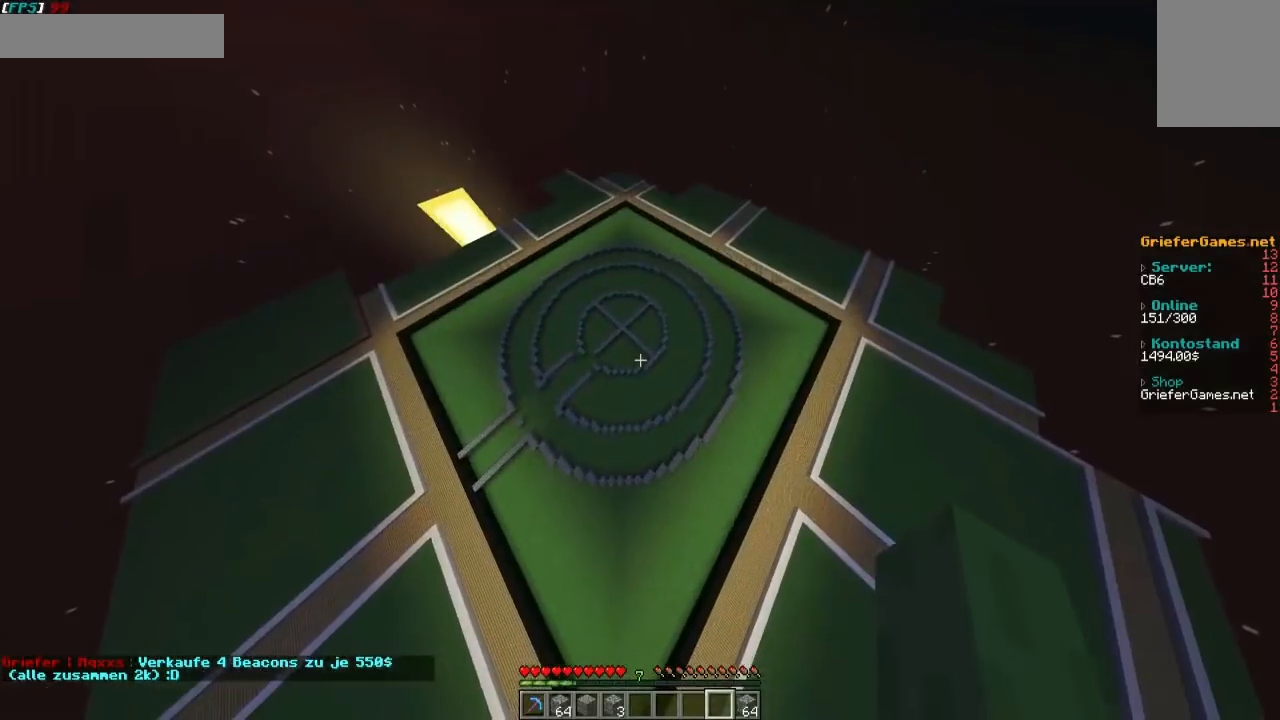
{"keys": ["s"], "mouse": [], "events": [[67, "w", "up"], [134, "a", "up"], [369, "s", "down"]]}
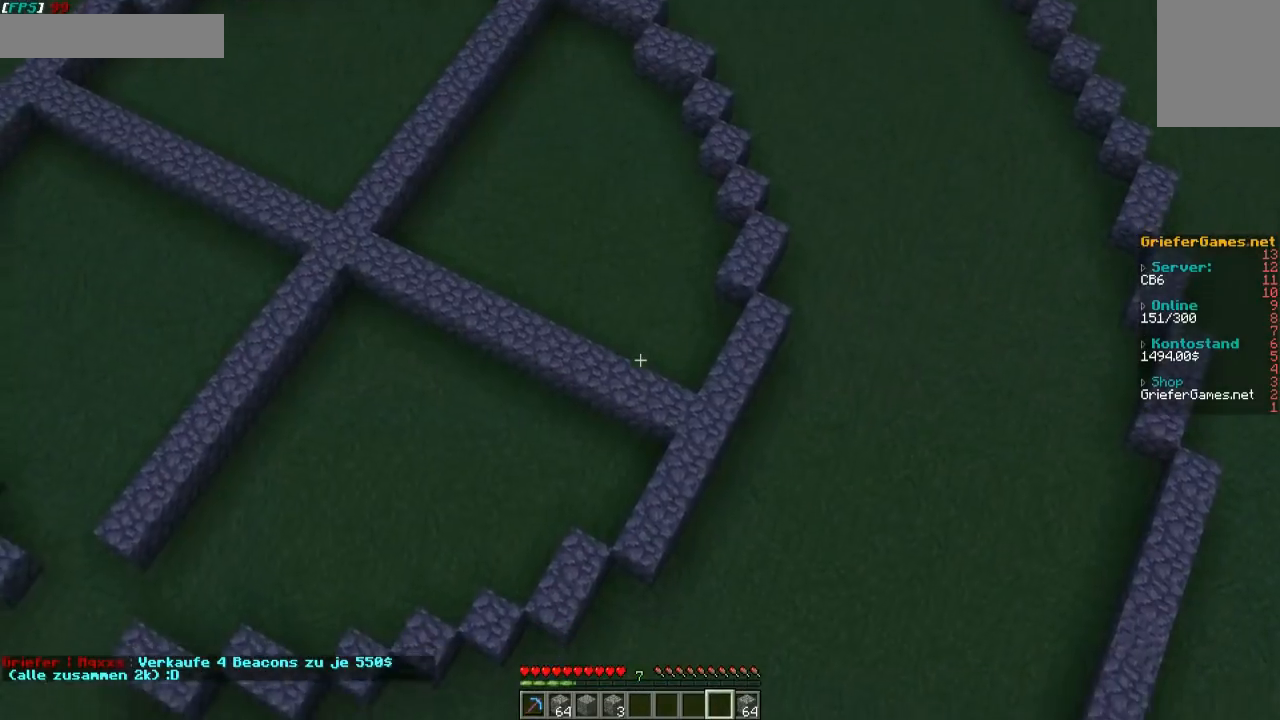
{"keys": ["a"], "mouse": [], "events": [[369, "a", "down"], [470, "s", "up"]]}
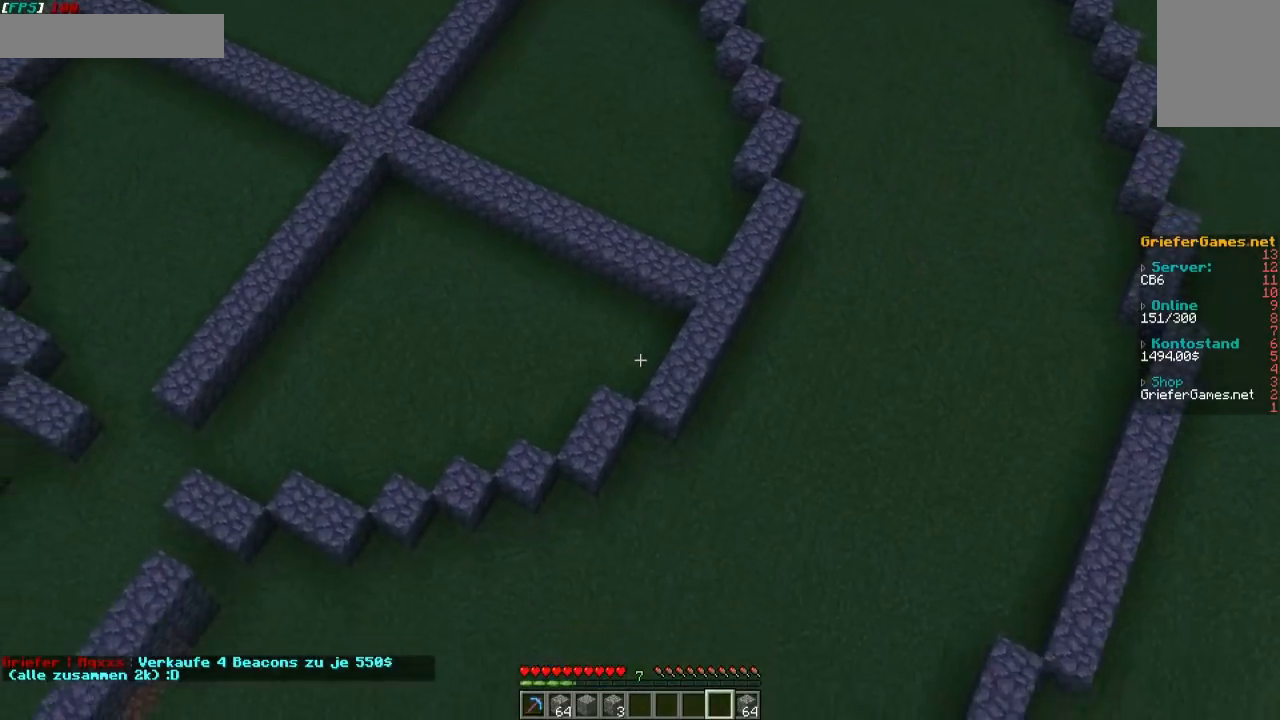
{"keys": ["w"], "mouse": ["right"], "events": [[34, "a", "up"], [370, "mouse_right", "down"], [370, "w", "down"]]}
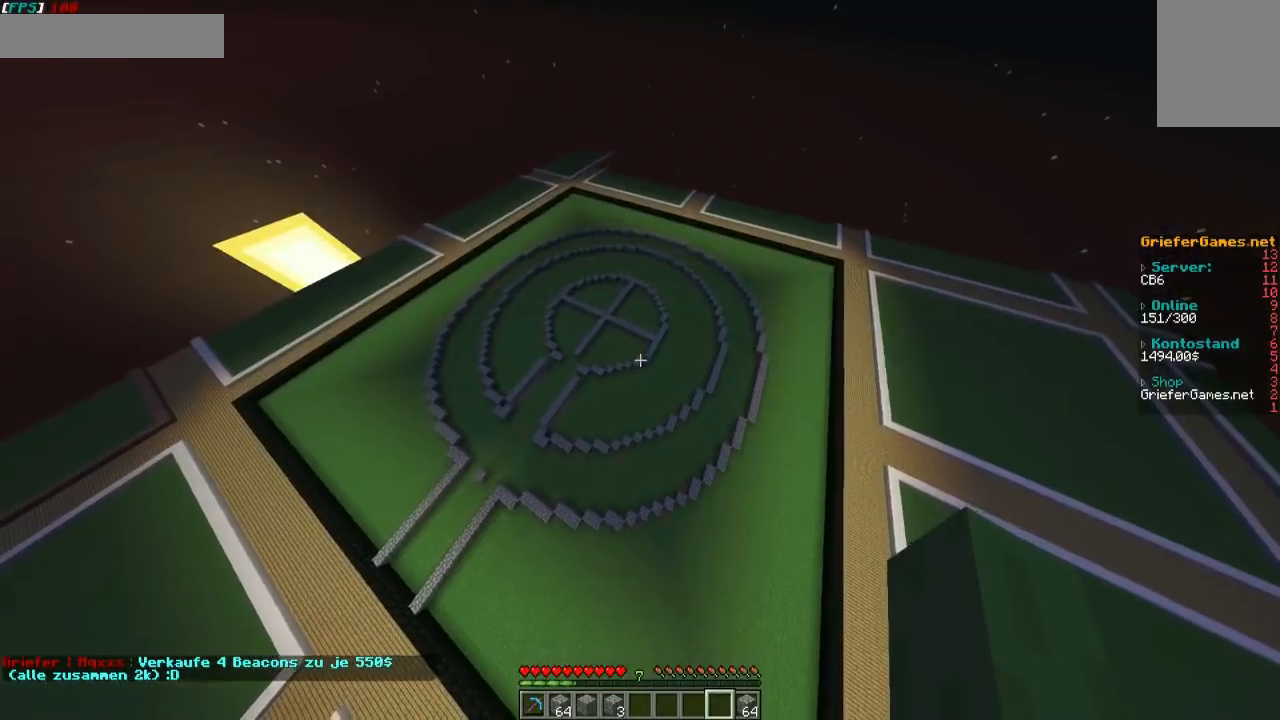
{"keys": ["w"], "mouse": [], "events": [[269, "mouse_right", "up"]]}
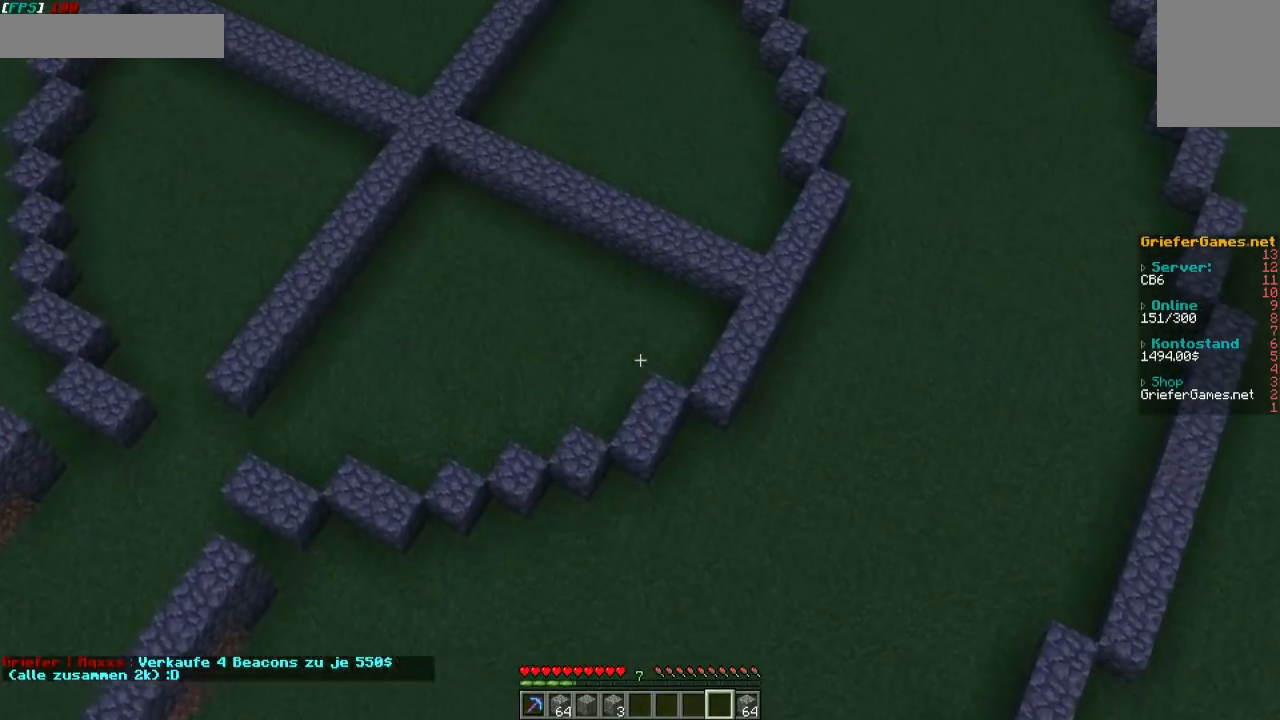
{"keys": ["w"], "mouse": [], "events": [[168, "mouse_right", "down"], [403, "mouse_right", "up"]]}